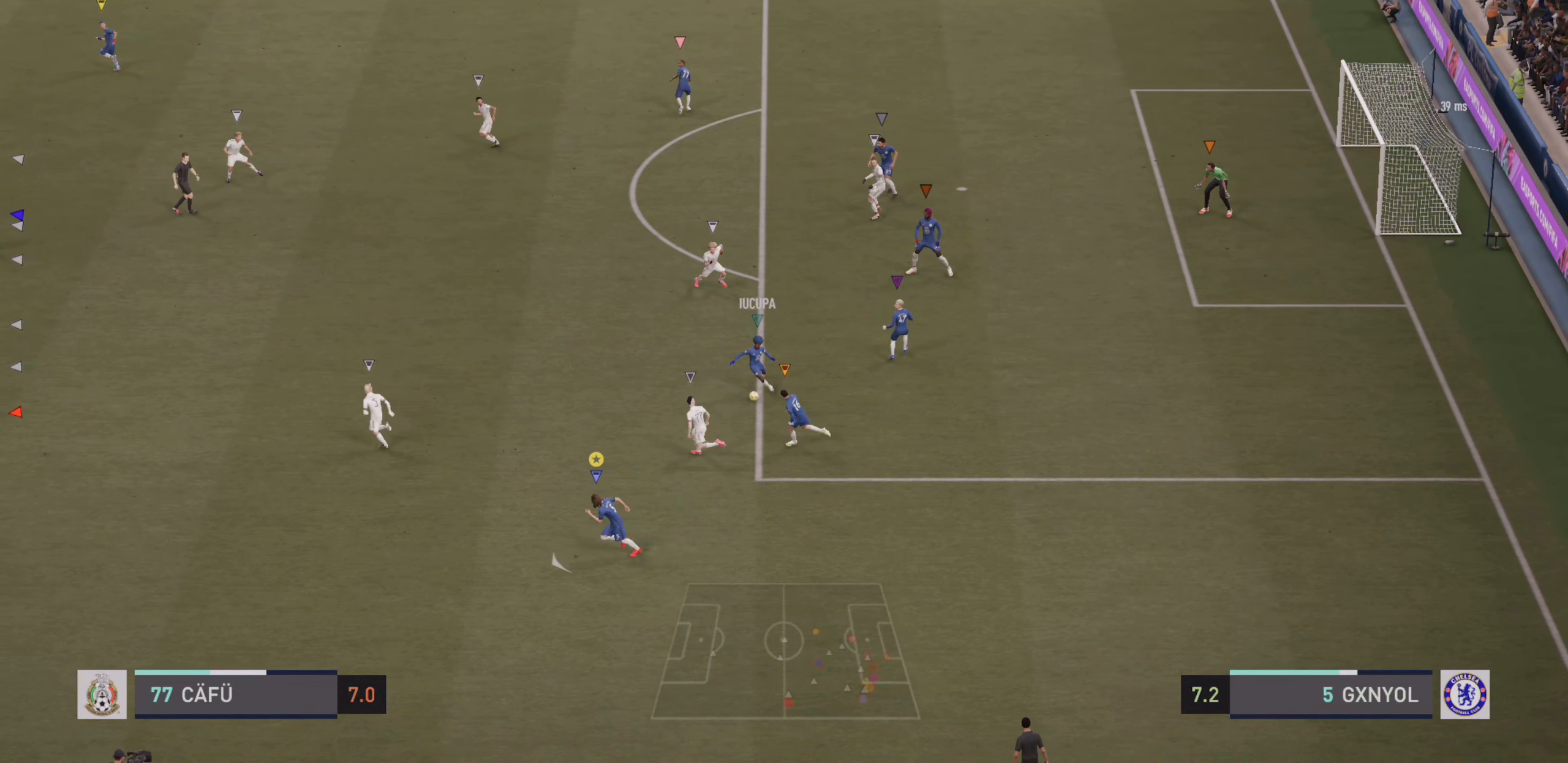
Gameplay with a controller (PlayStation layout); each line is a JSON object with the inputs held at the frame after it (dt_ms = milliseconds from this image to that frame). "events" lists button and stick changes between this image and that frame as [ms after this image, input, new state], when the widget could be followed in between. Not read: L3 R3 right_stick.
{"dt_ms": 1000, "buttons": [], "left_stick": "down-right"}
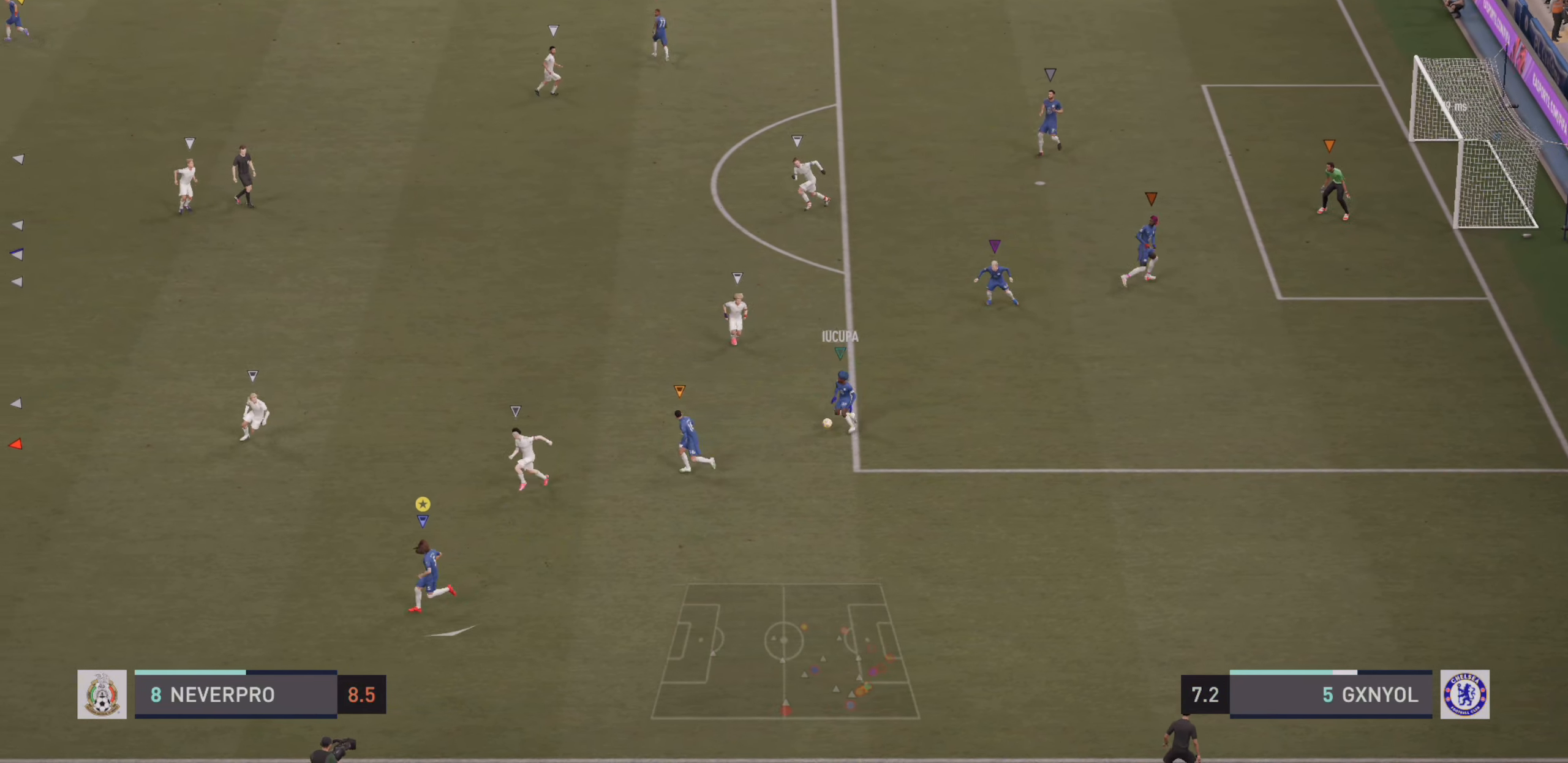
{"dt_ms": 500, "buttons": [], "left_stick": "down-right", "events": []}
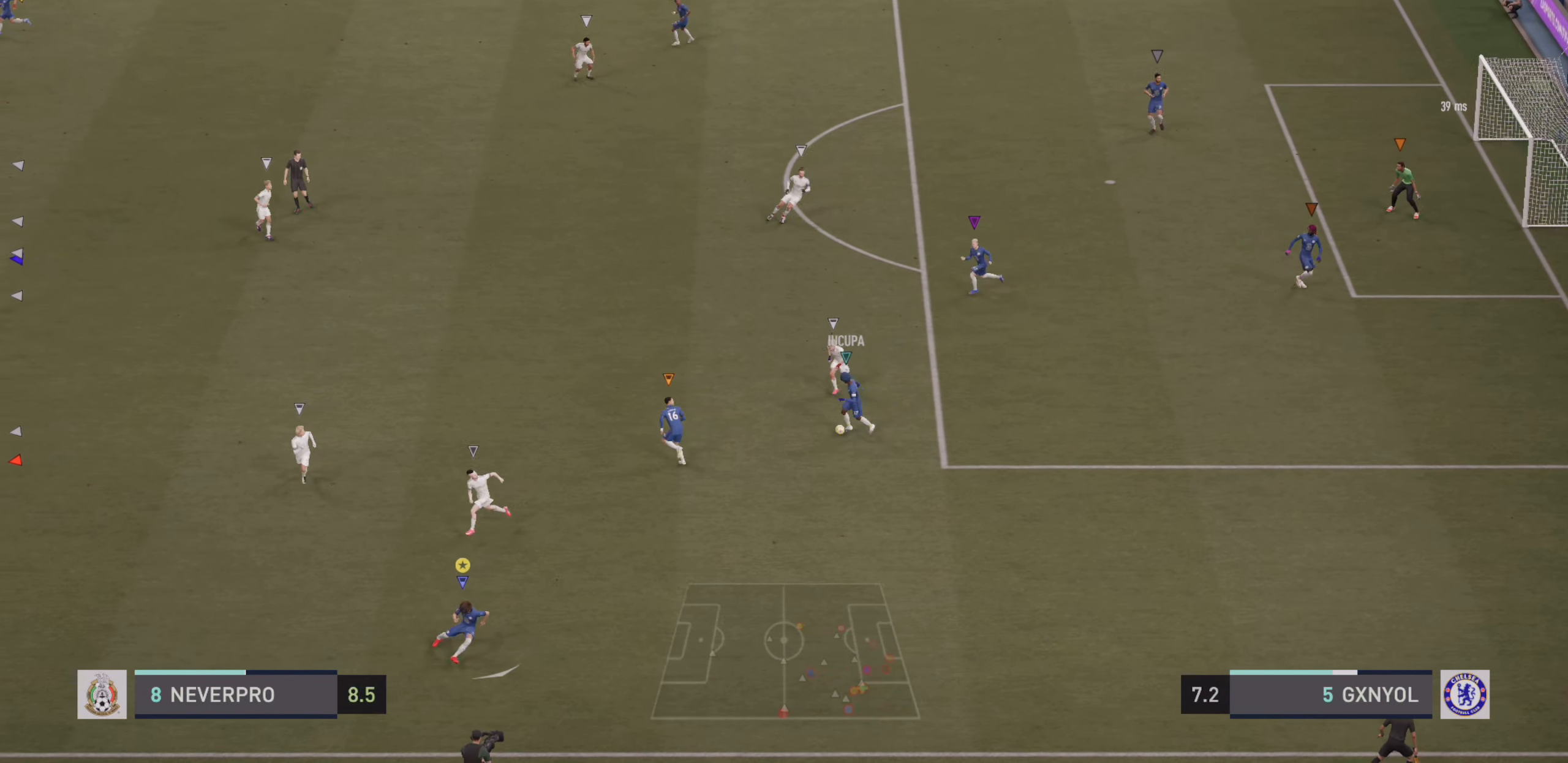
{"dt_ms": 500, "buttons": [], "left_stick": "right", "events": [[350, "left_stick", "right"]]}
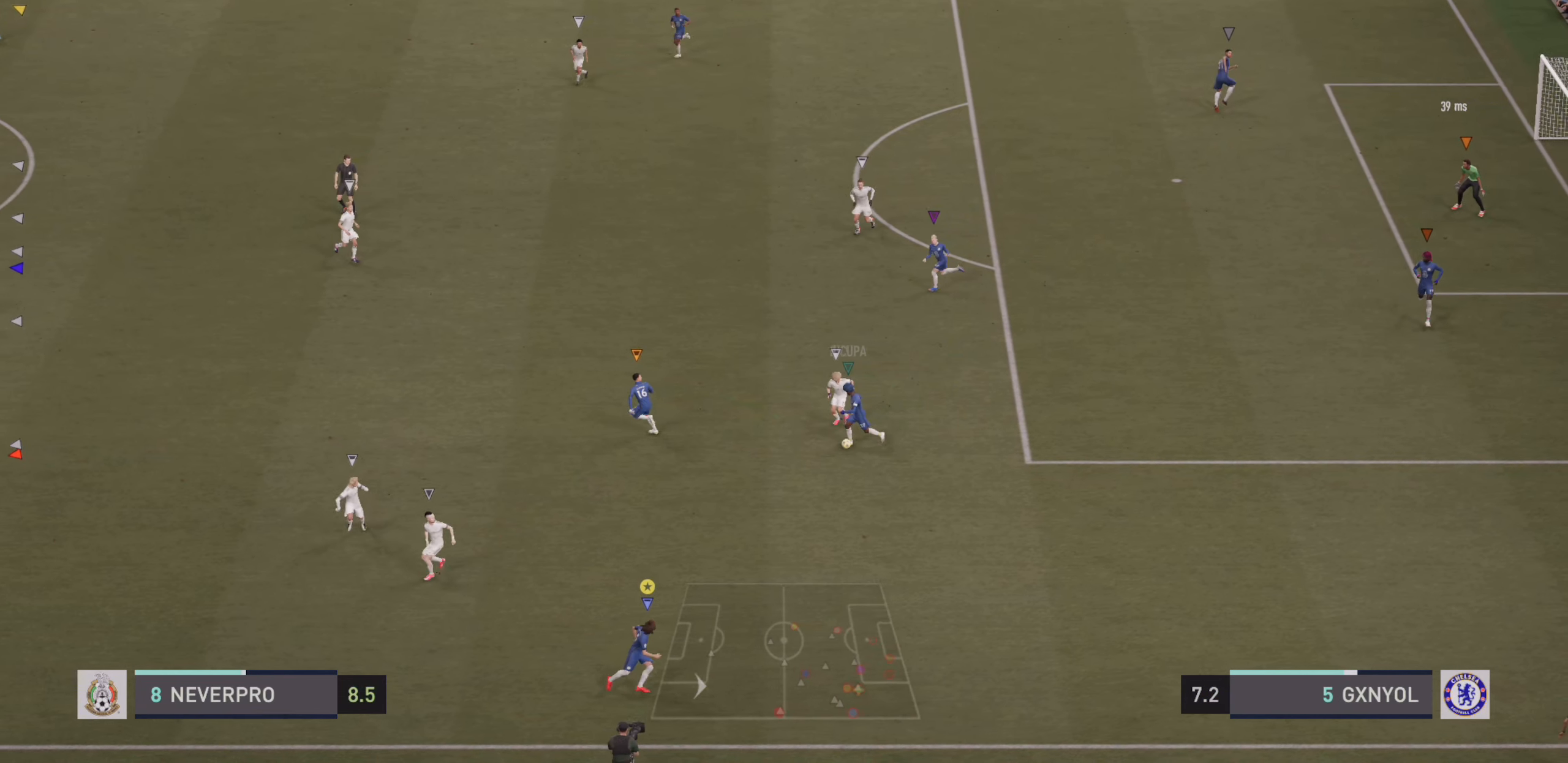
{"dt_ms": 500, "buttons": [], "left_stick": "center", "events": [[283, "left_stick", "center"]]}
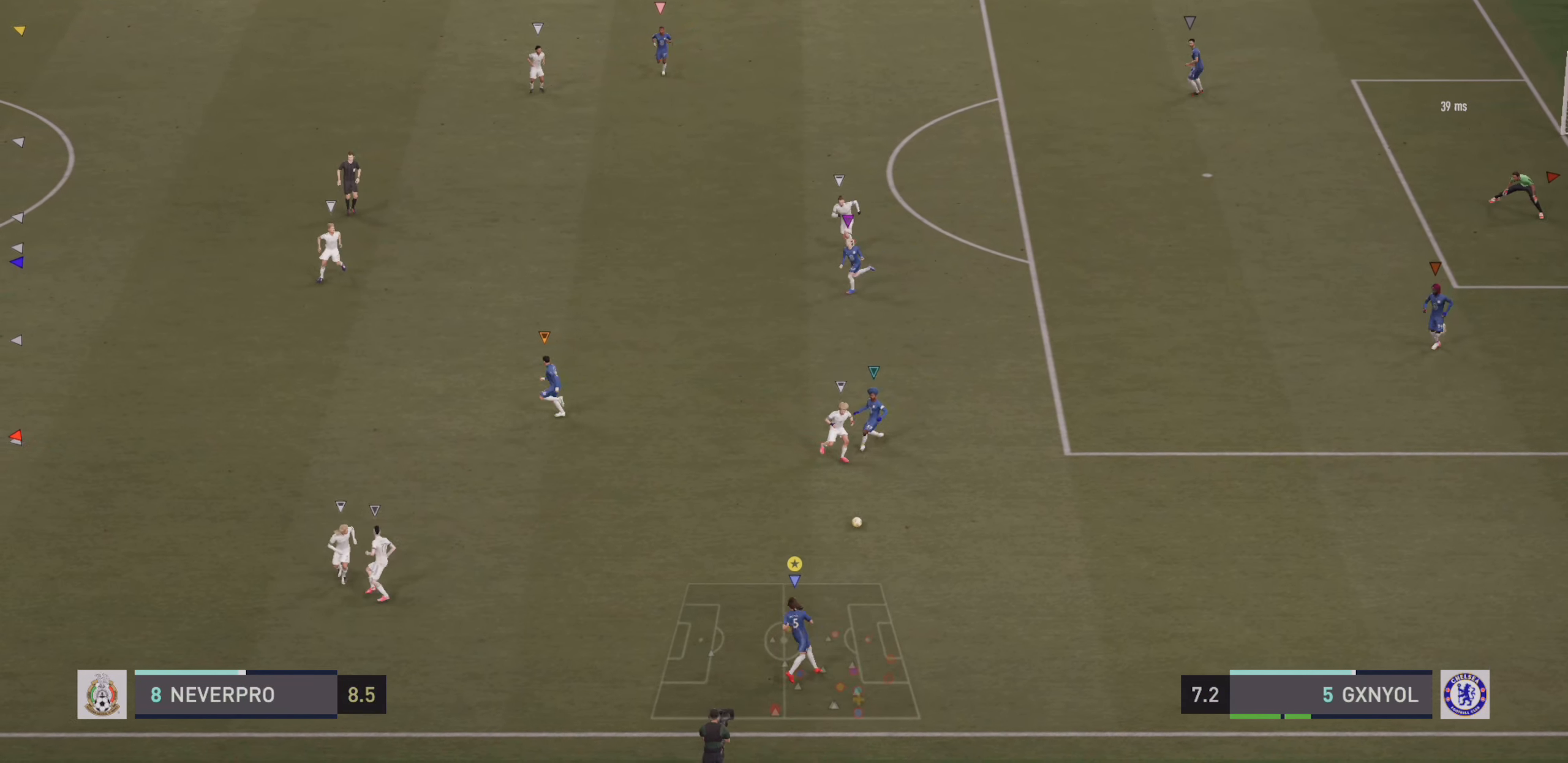
{"dt_ms": 500, "buttons": ["CROSS"], "left_stick": "up-left", "events": [[283, "left_stick", "left"], [333, "left_stick", "up-left"], [433, "CROSS", "down"]]}
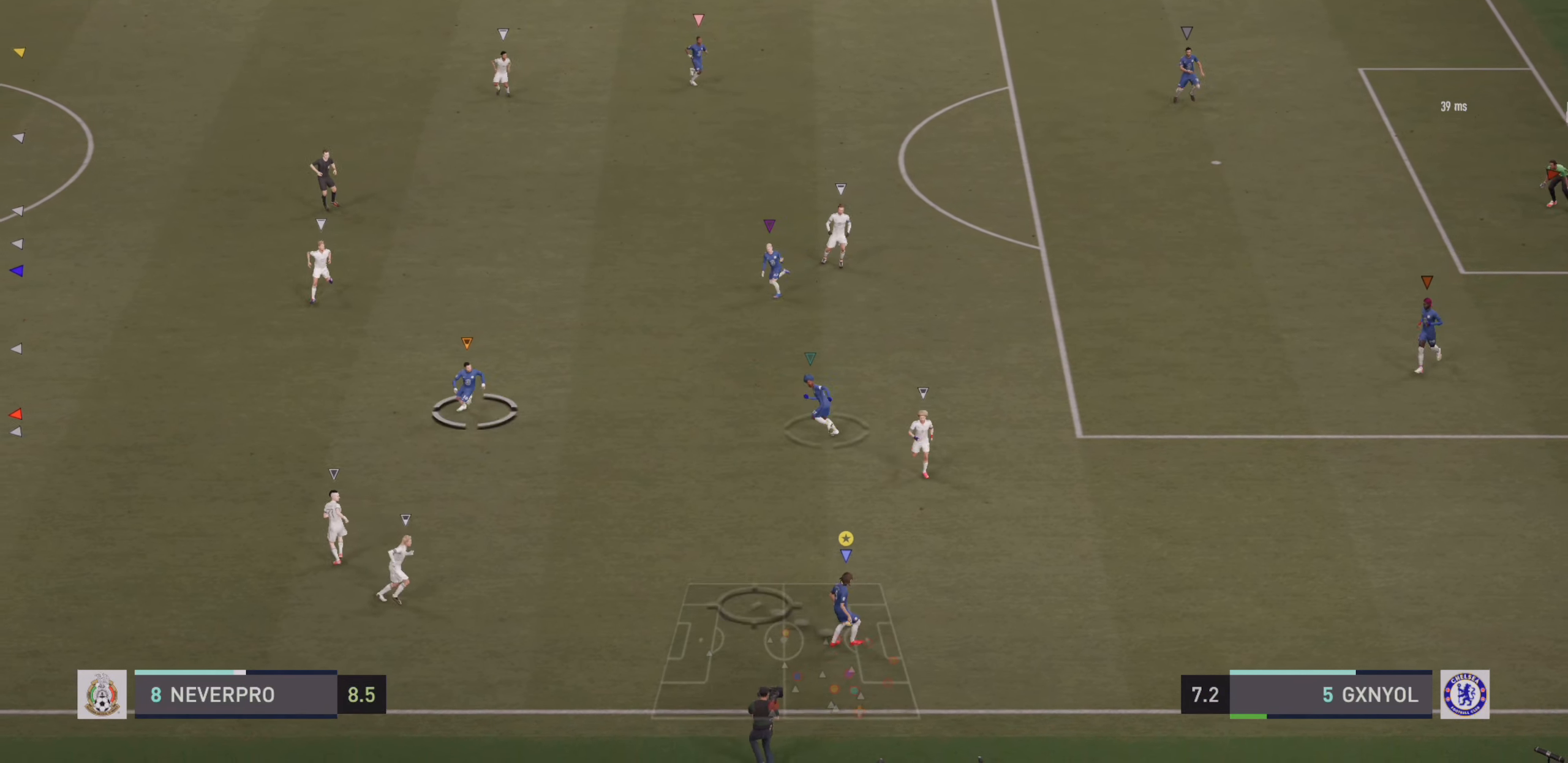
{"dt_ms": 500, "buttons": [], "left_stick": "up-left", "events": [[66, "CROSS", "up"]]}
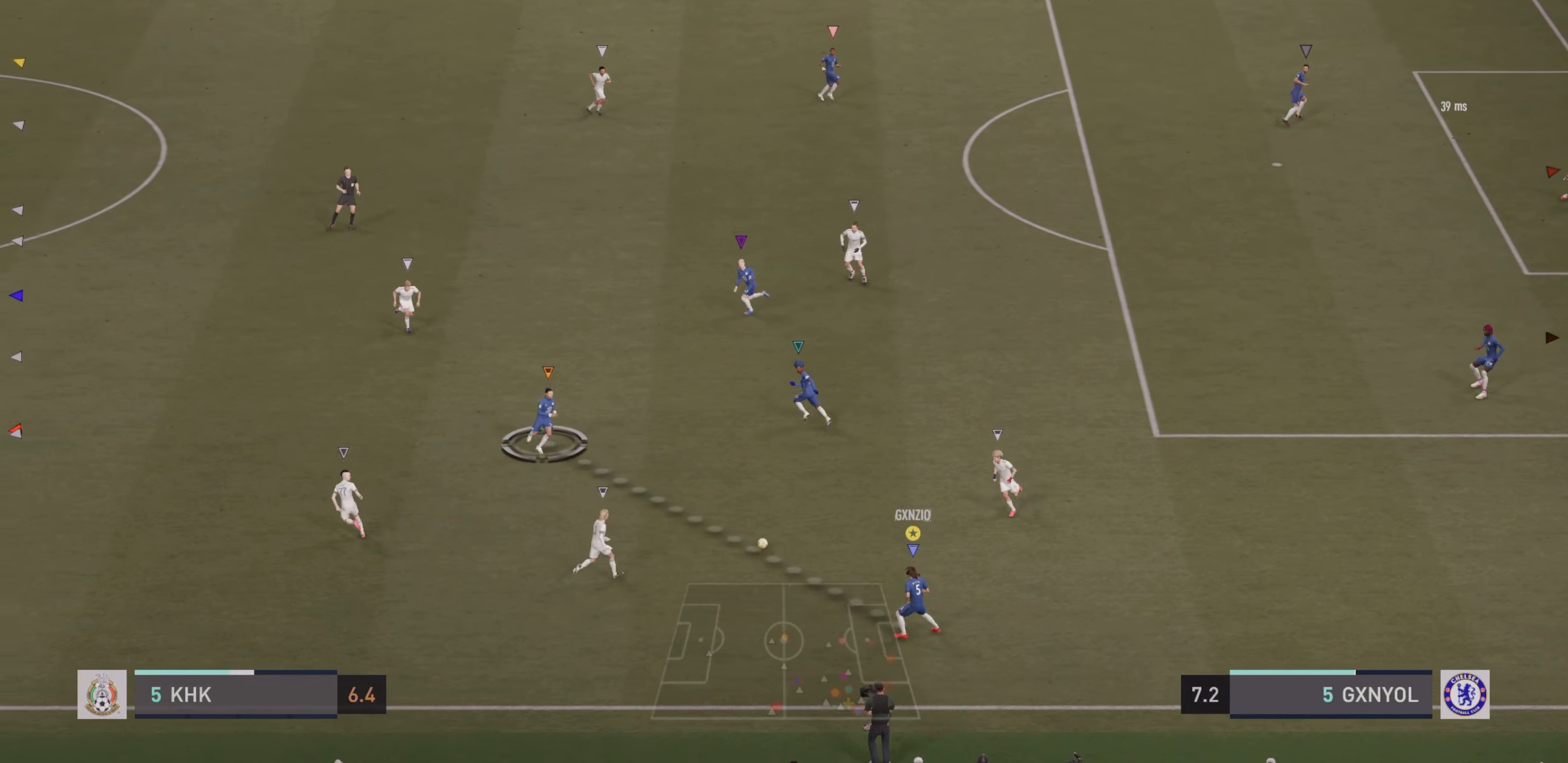
{"dt_ms": 500, "buttons": ["R2"], "left_stick": "left", "events": [[300, "R2", "down"], [367, "left_stick", "left"]]}
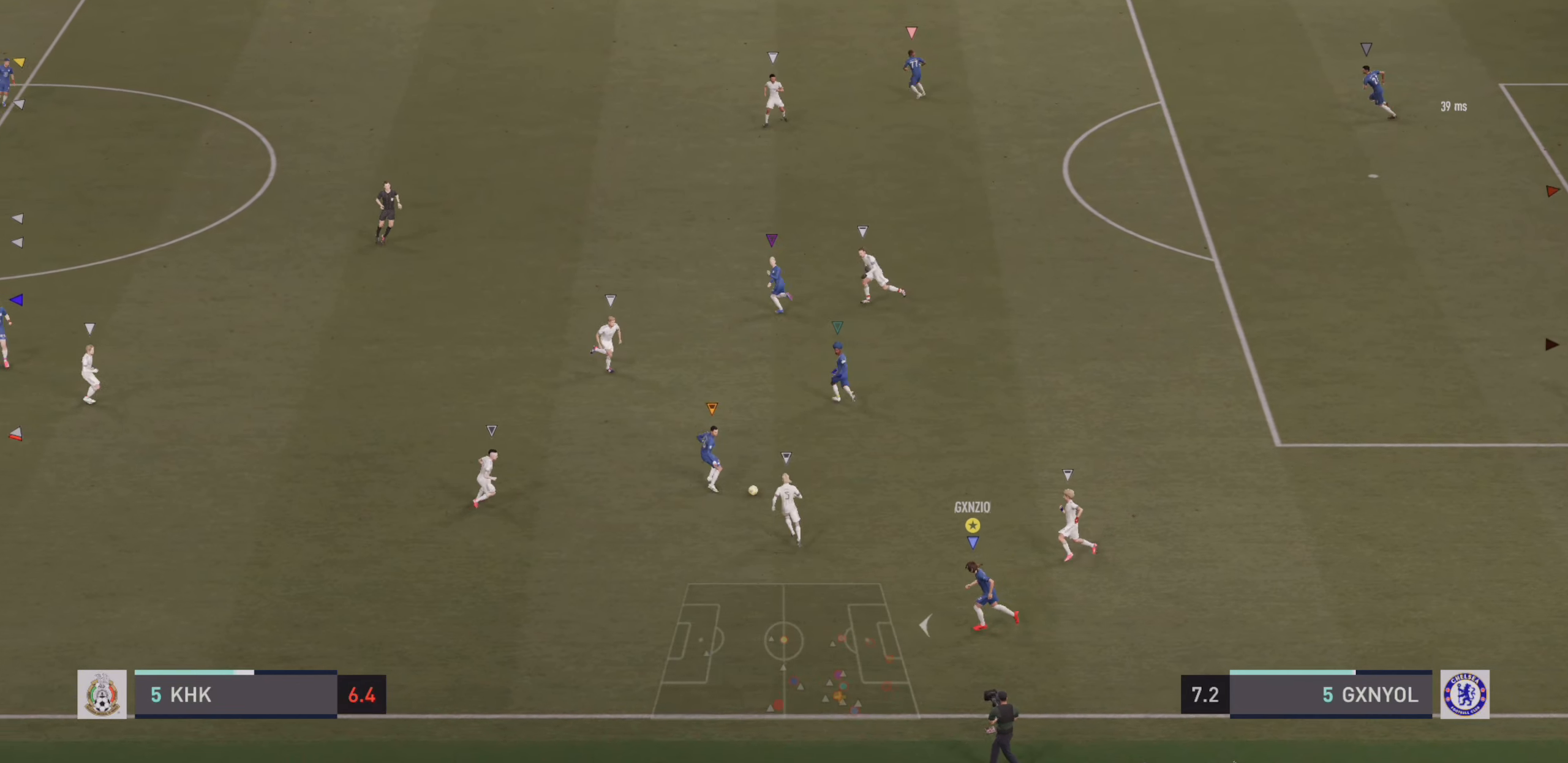
{"dt_ms": 500, "buttons": [], "left_stick": "left", "events": [[250, "R2", "up"]]}
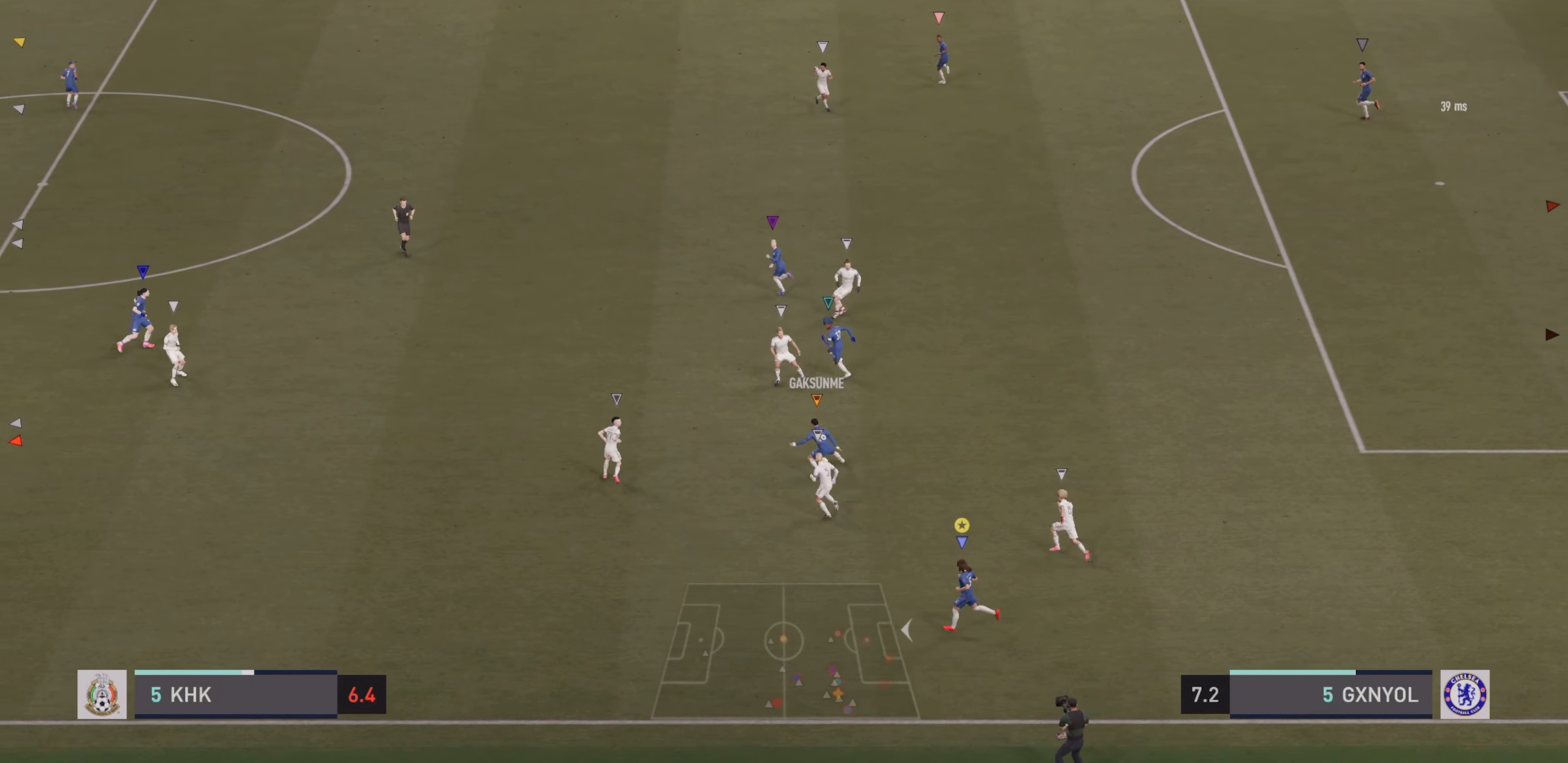
{"dt_ms": 500, "buttons": ["L2"], "left_stick": "up-right", "events": [[350, "L2", "down"], [350, "left_stick", "up-right"]]}
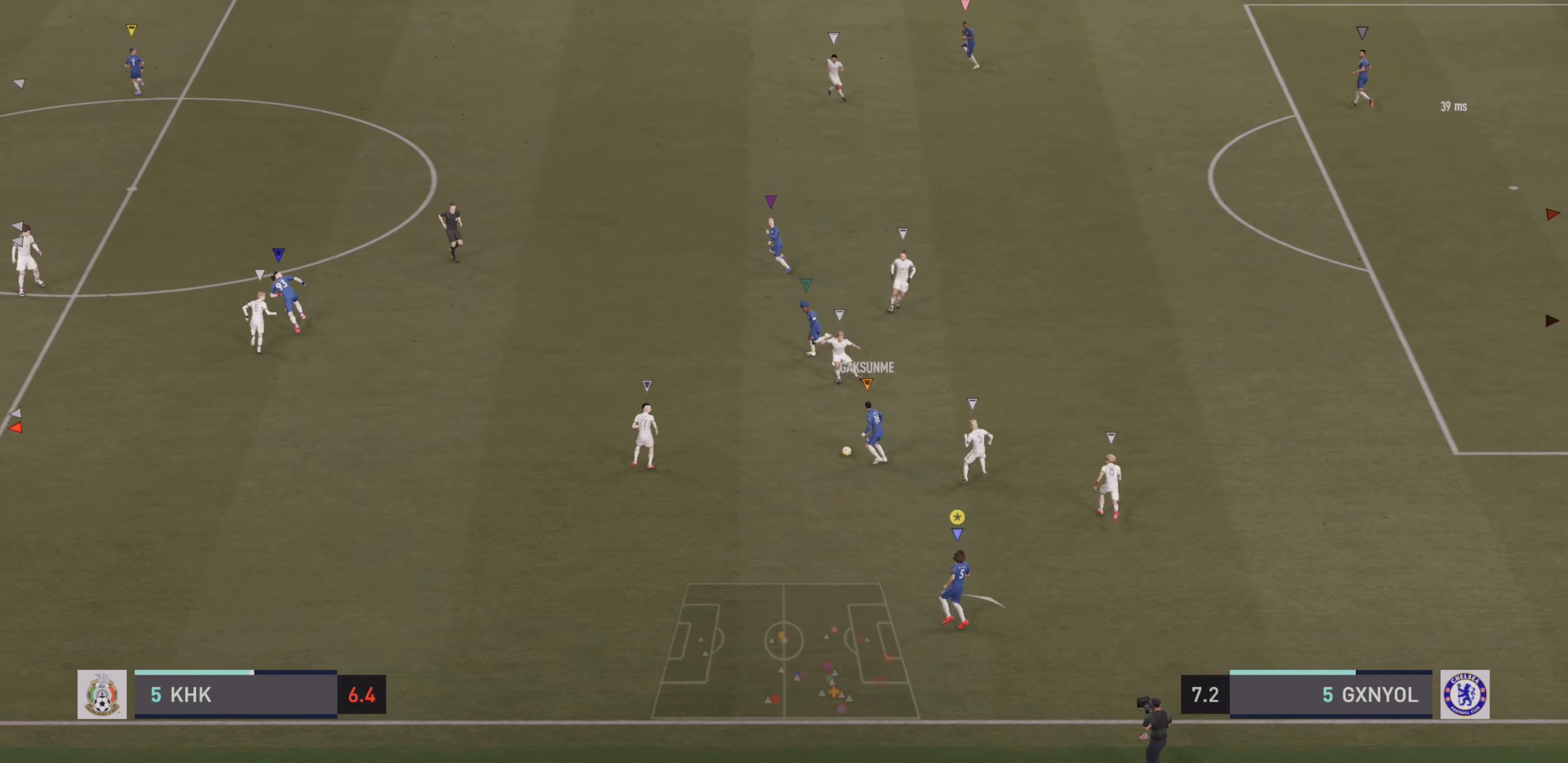
{"dt_ms": 500, "buttons": ["R2"], "left_stick": "left", "events": [[150, "left_stick", "up-left"], [250, "left_stick", "left"], [283, "R2", "down"], [333, "L2", "up"]]}
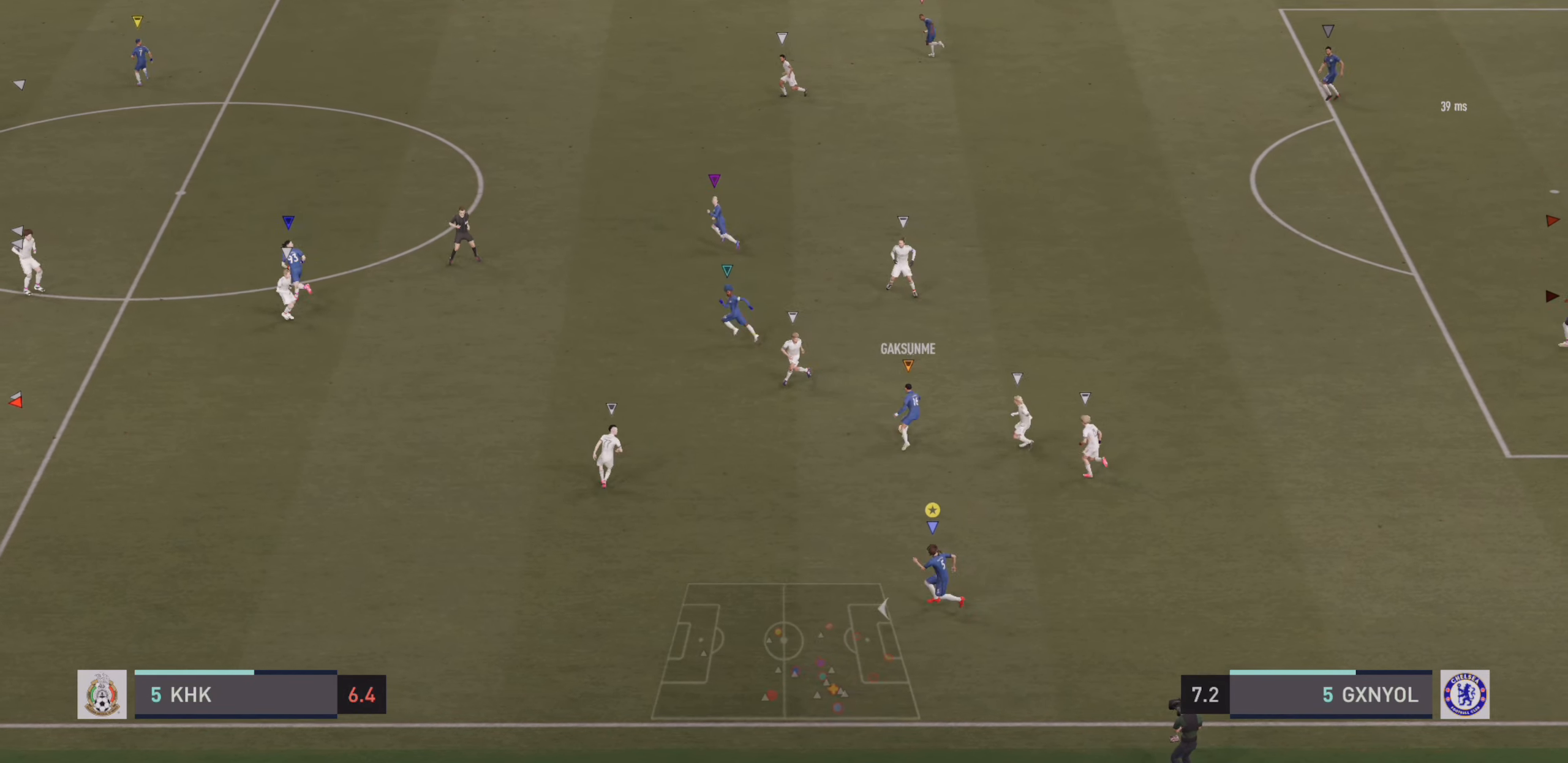
{"dt_ms": 500, "buttons": [], "left_stick": "left", "events": [[483, "R2", "up"]]}
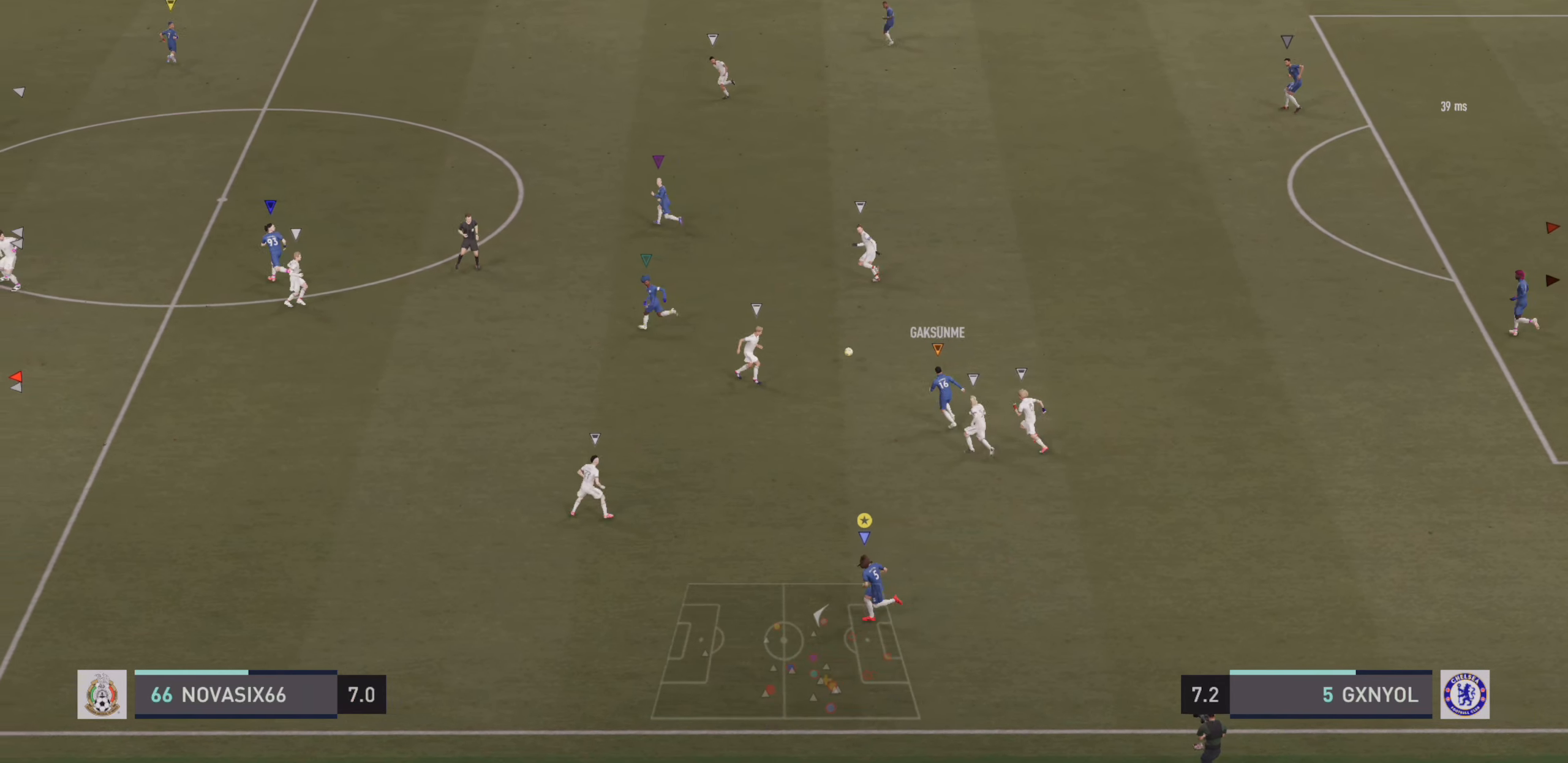
{"dt_ms": 500, "buttons": ["R2"], "left_stick": "left", "events": [[33, "left_stick", "center"], [333, "left_stick", "left"], [383, "R2", "down"]]}
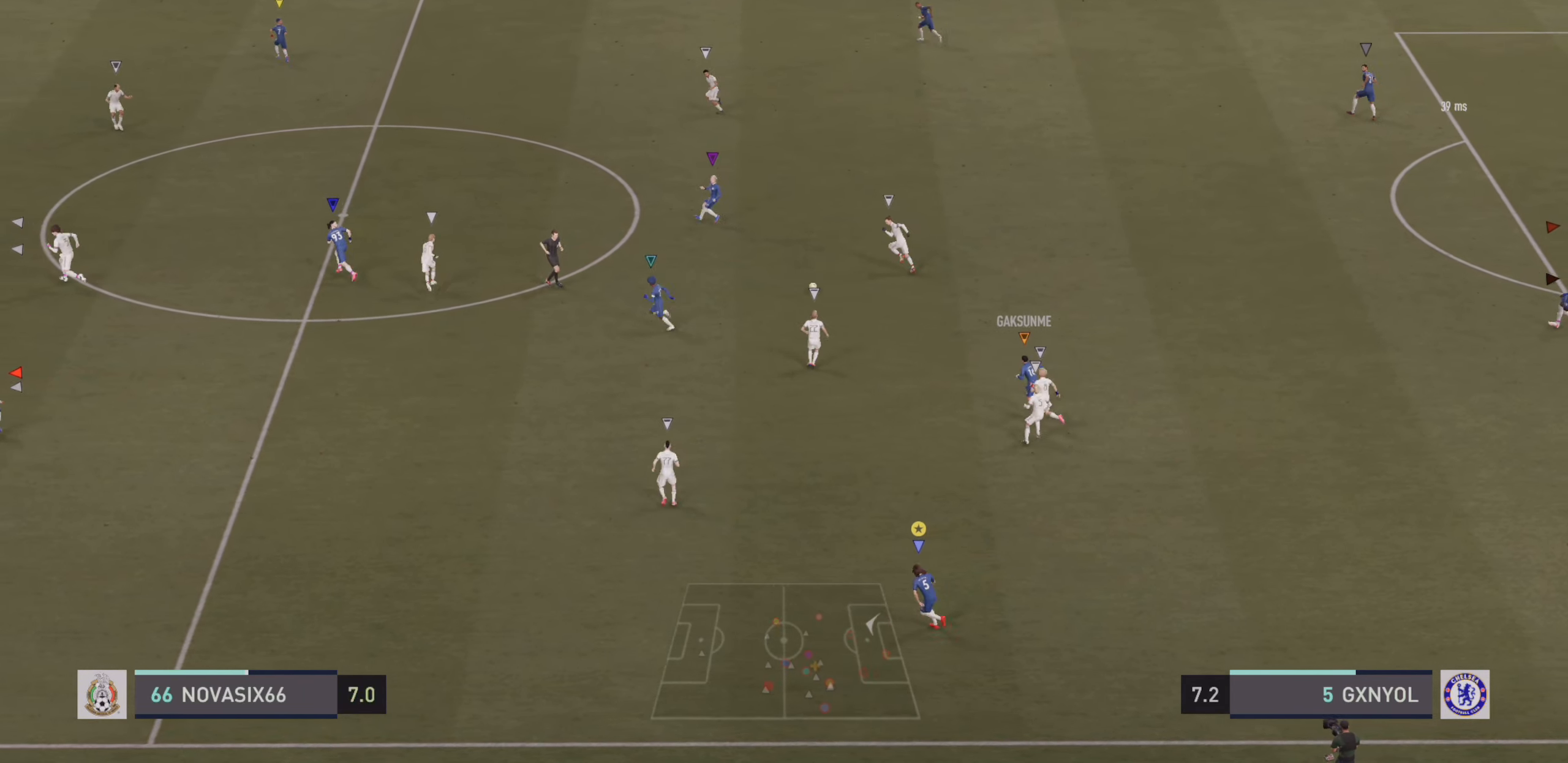
{"dt_ms": 500, "buttons": ["R2"], "left_stick": "left", "events": []}
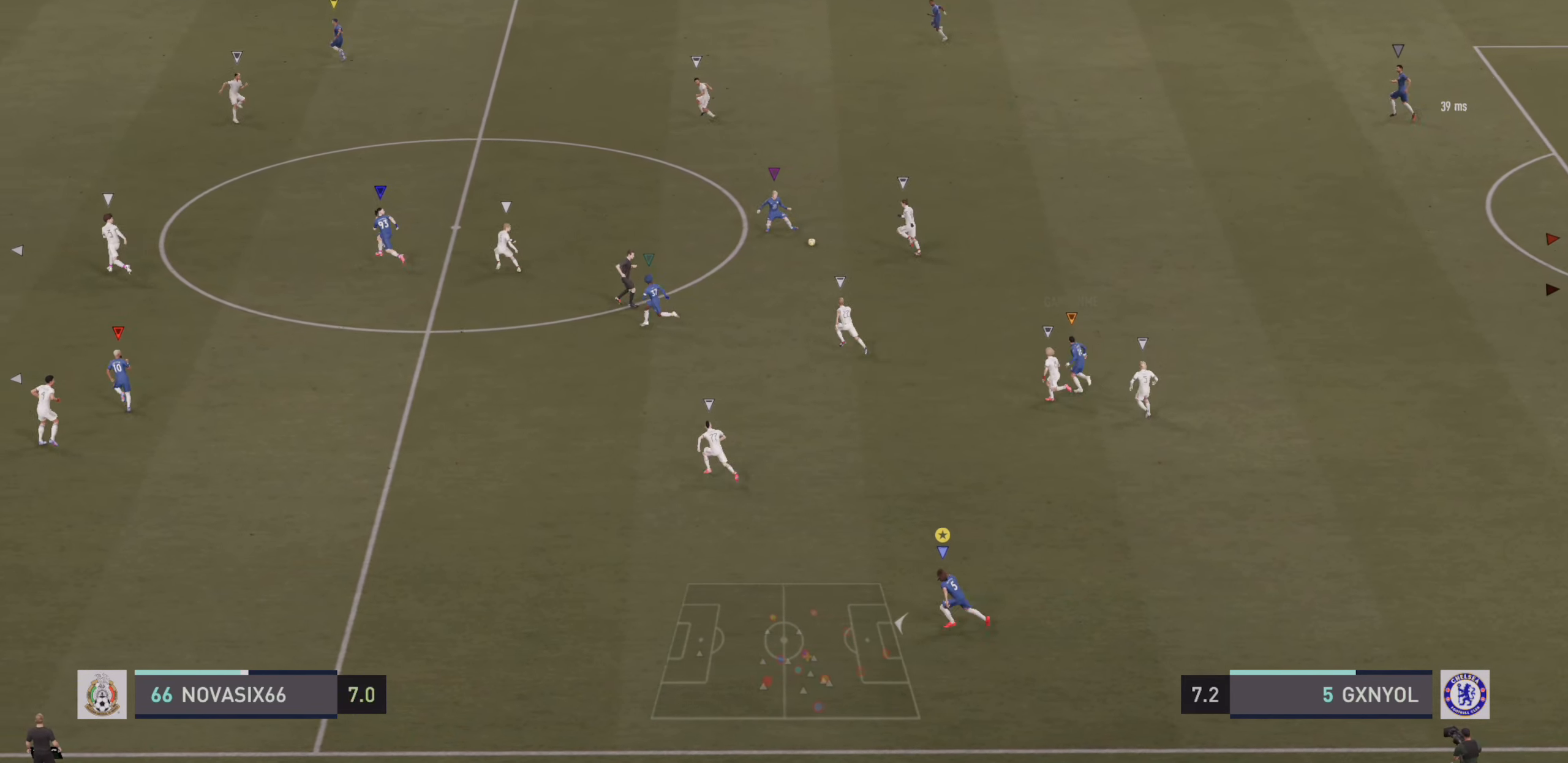
{"dt_ms": 500, "buttons": ["R2"], "left_stick": "left", "events": []}
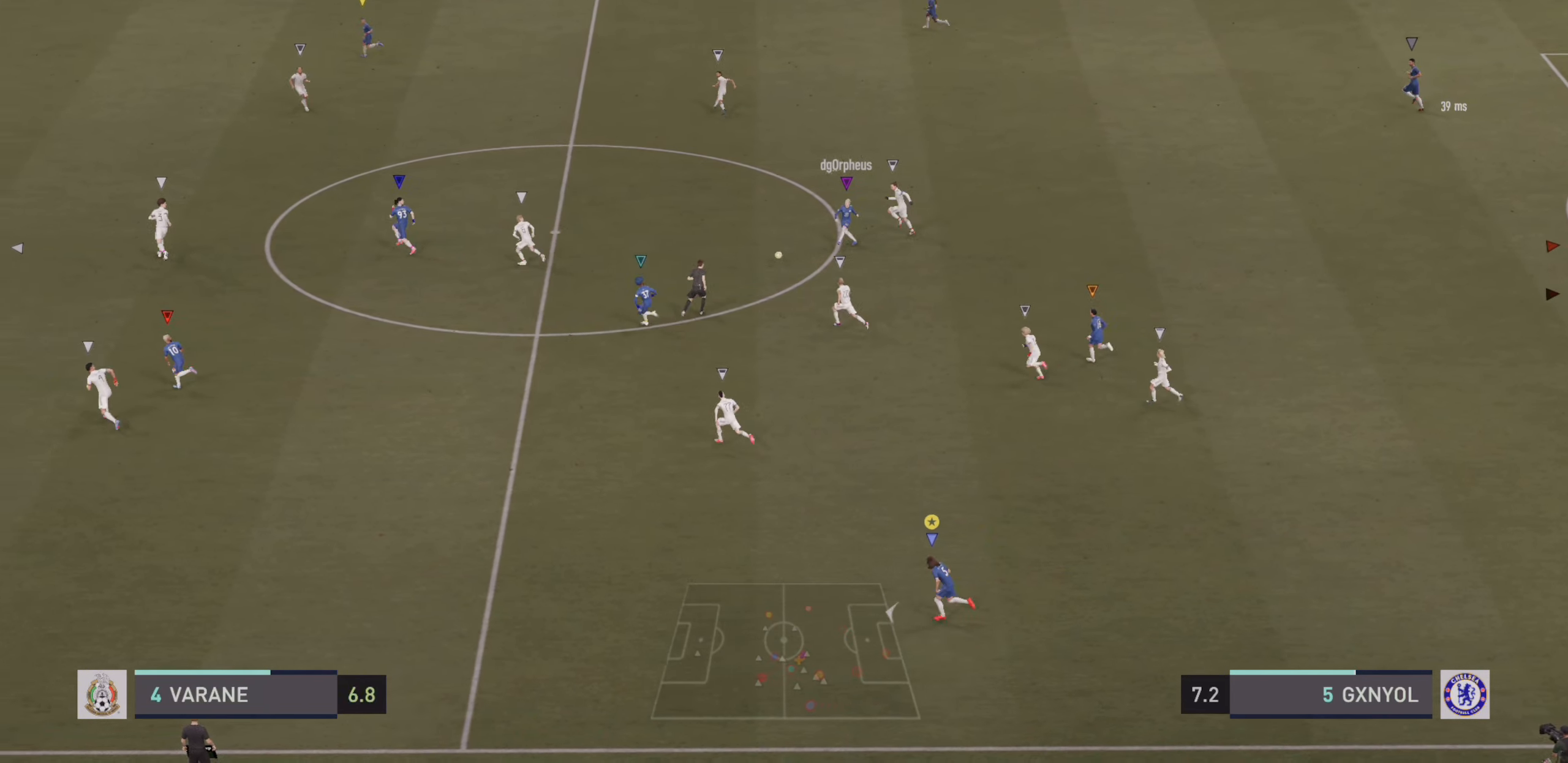
{"dt_ms": 500, "buttons": ["R2"], "left_stick": "left", "events": []}